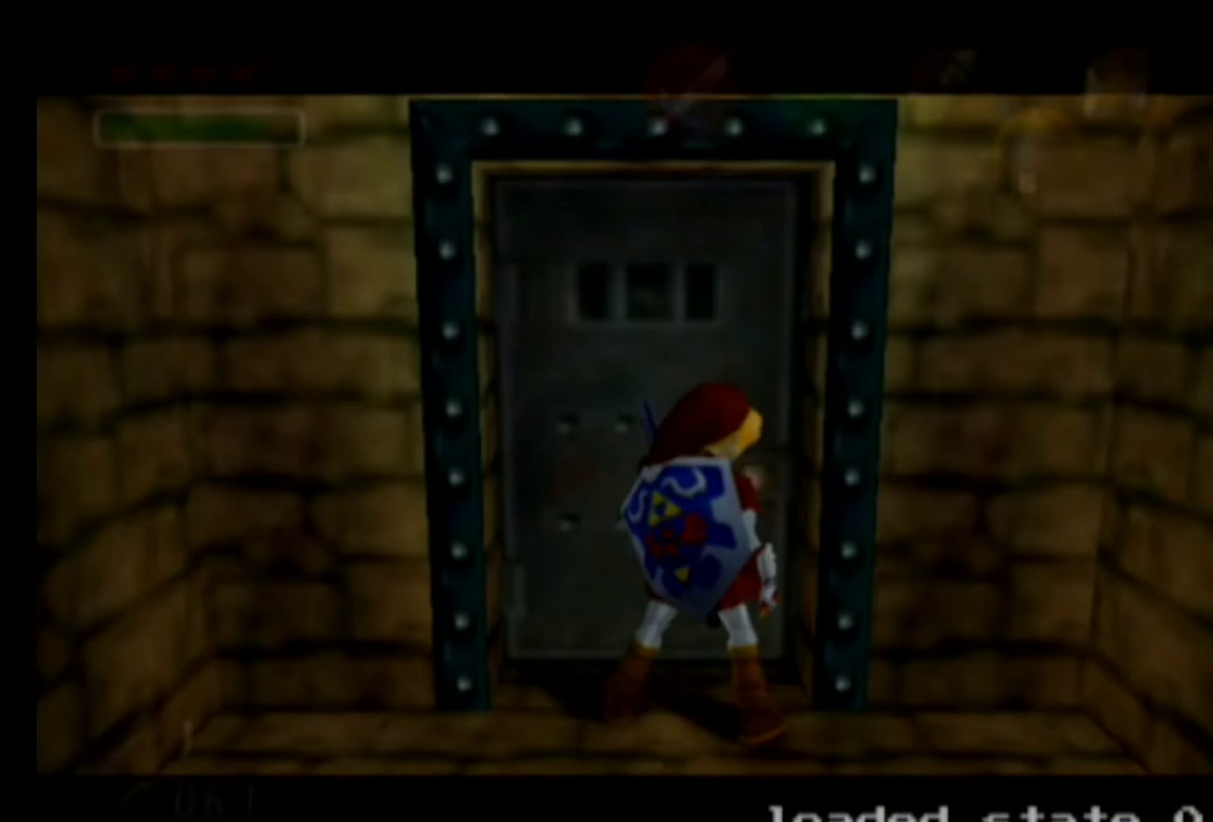
Gameplay with a controller (Nintendo layout); each line is a JSON object with the inputs held at the frame after it. "events" lists button and stick changes between this image and that frame as [ms after this image, input, new state], when the widget could be followed in between. Not read: L3 R3 right_stick.
{"buttons": [], "left_stick": "center", "events": []}
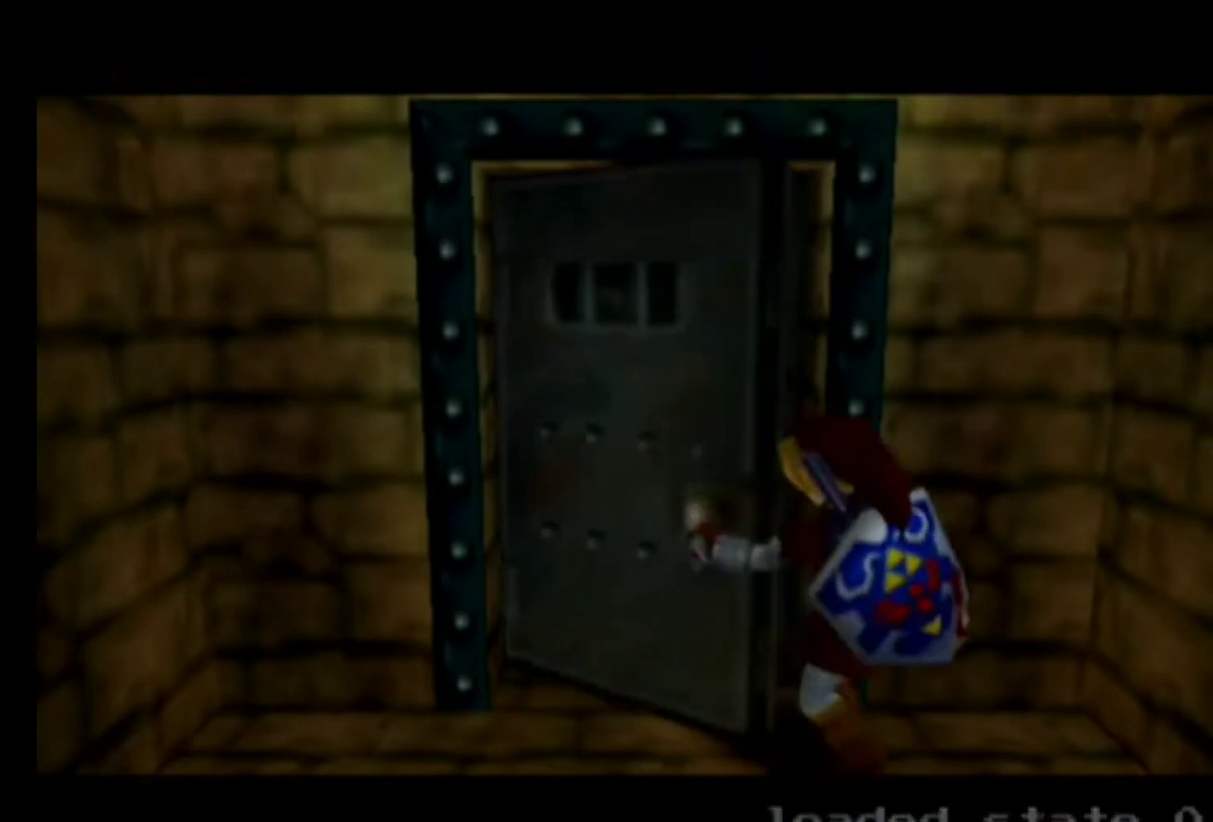
{"buttons": [], "left_stick": "center", "events": []}
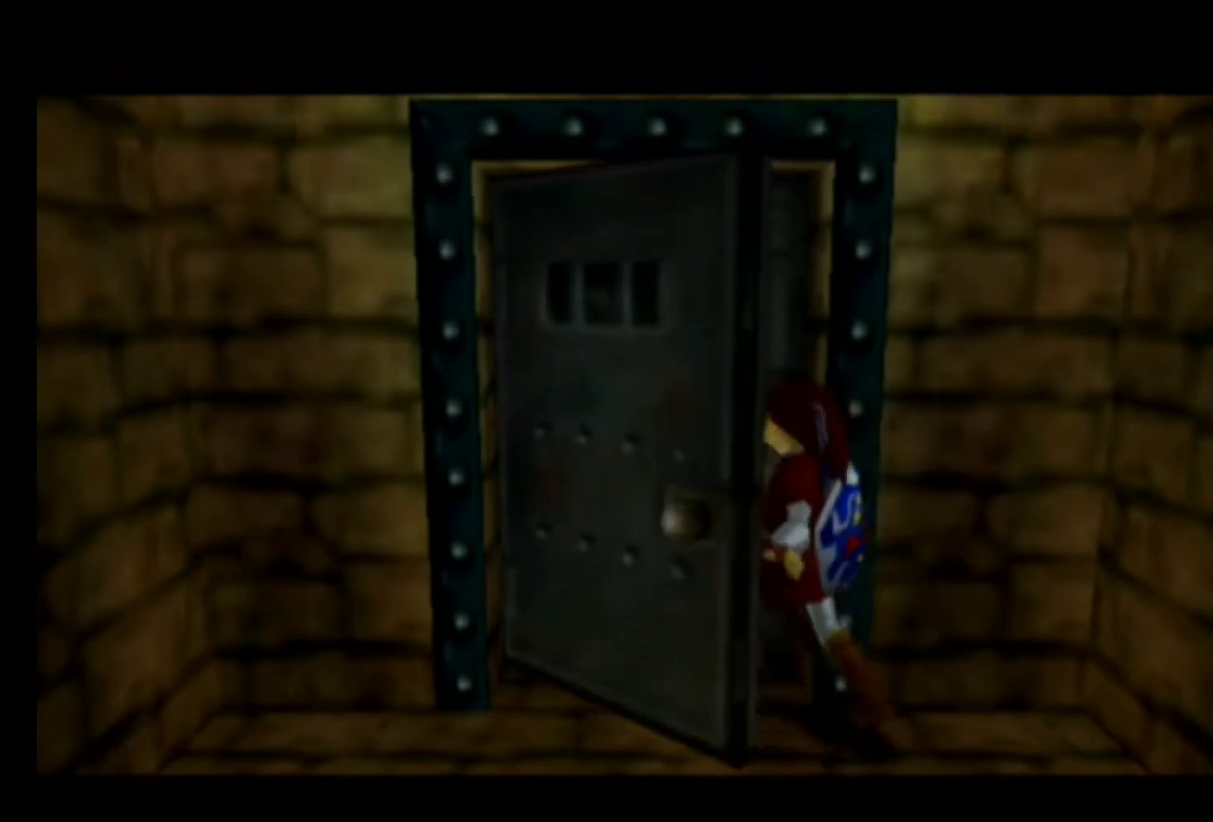
{"buttons": [], "left_stick": "center", "events": []}
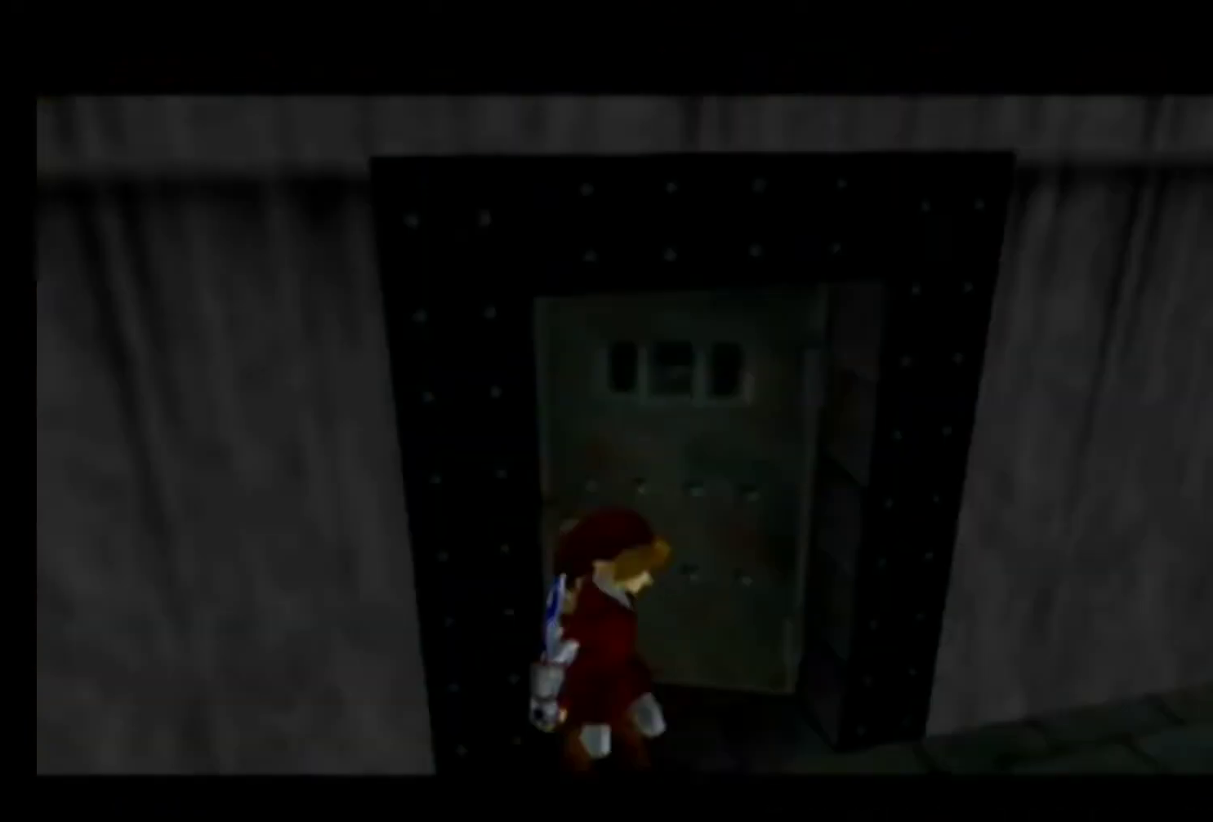
{"buttons": [], "left_stick": "center", "events": []}
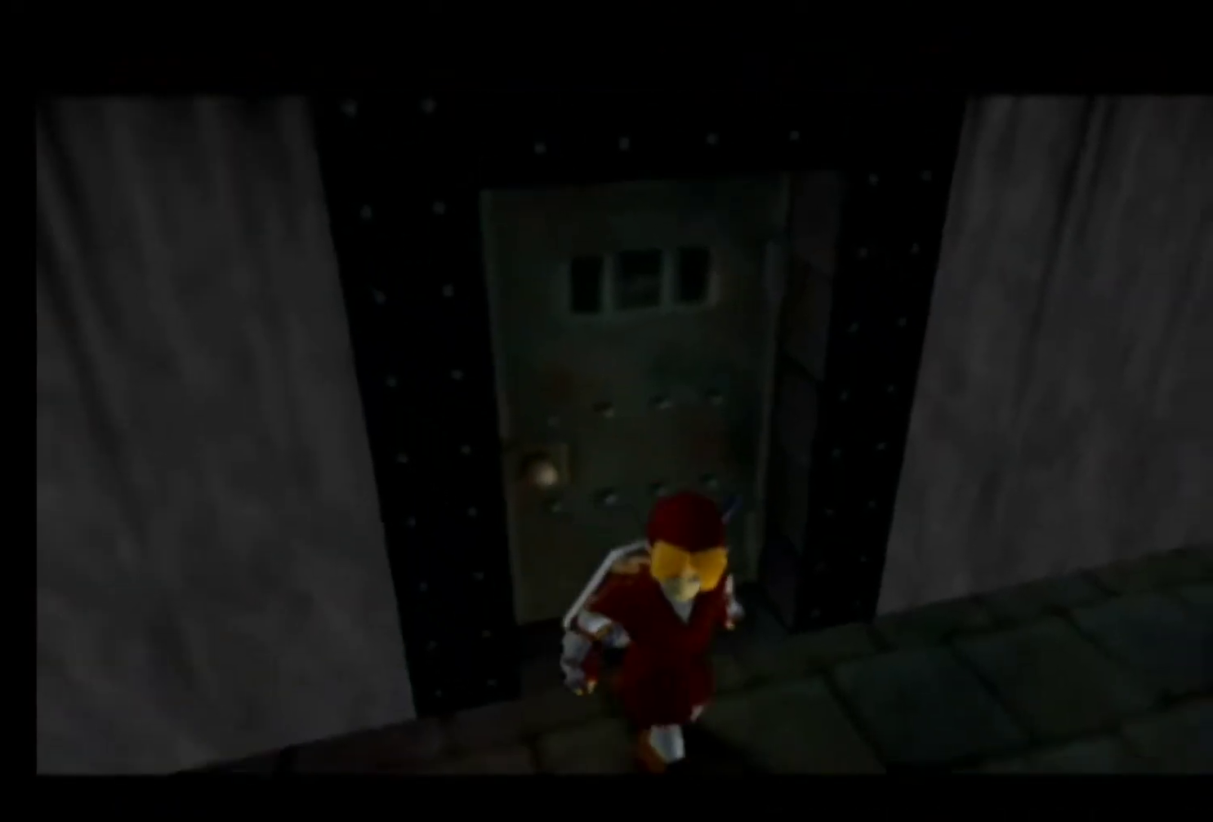
{"buttons": [], "left_stick": "center", "events": []}
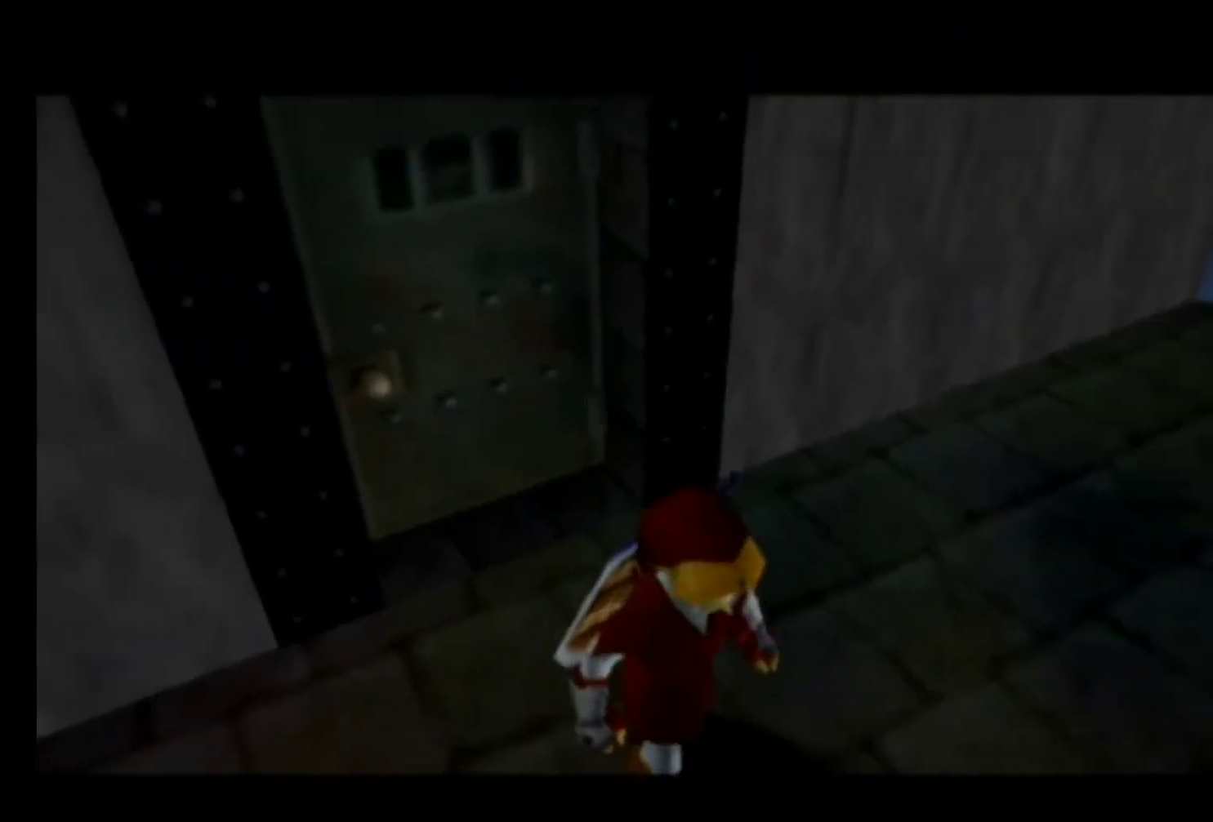
{"buttons": [], "left_stick": "down", "events": [[400, "left_stick", "down"]]}
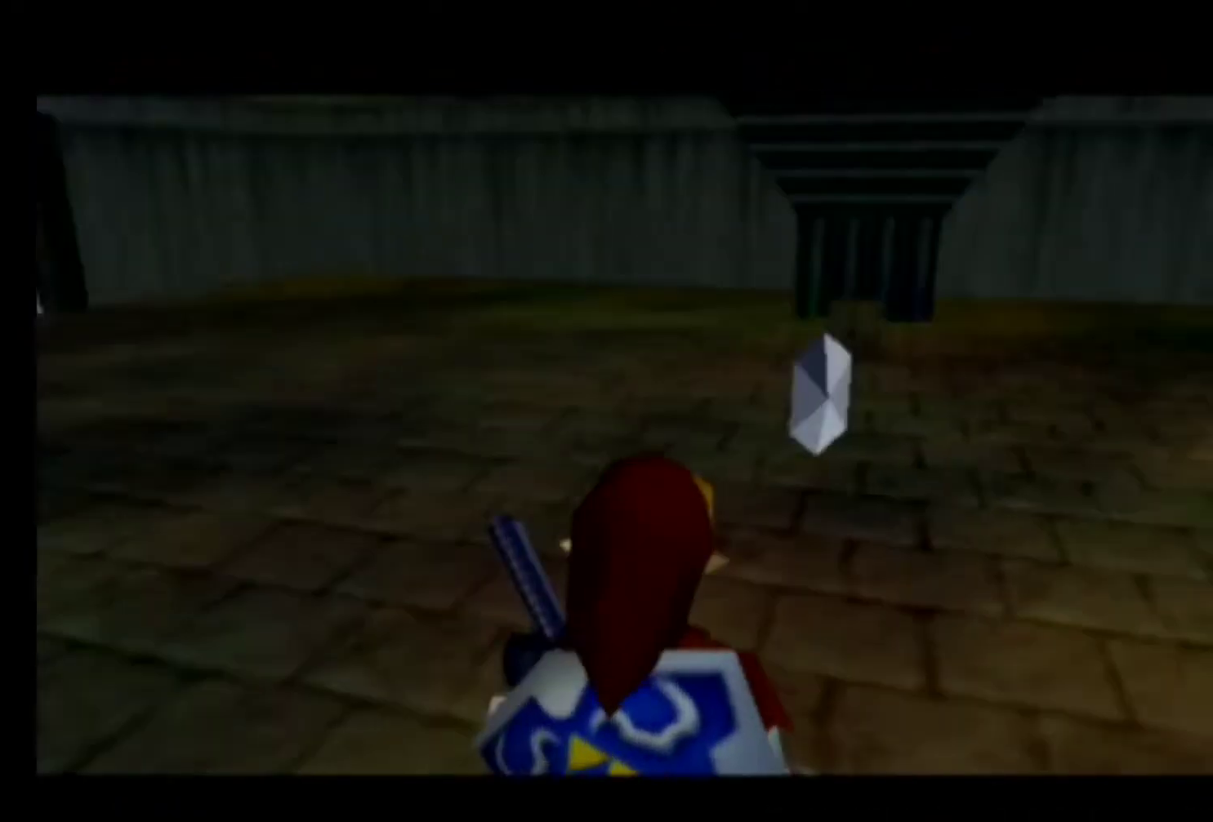
{"buttons": ["L1"], "left_stick": "center", "events": [[500, "L1", "down"], [500, "left_stick", "center"]]}
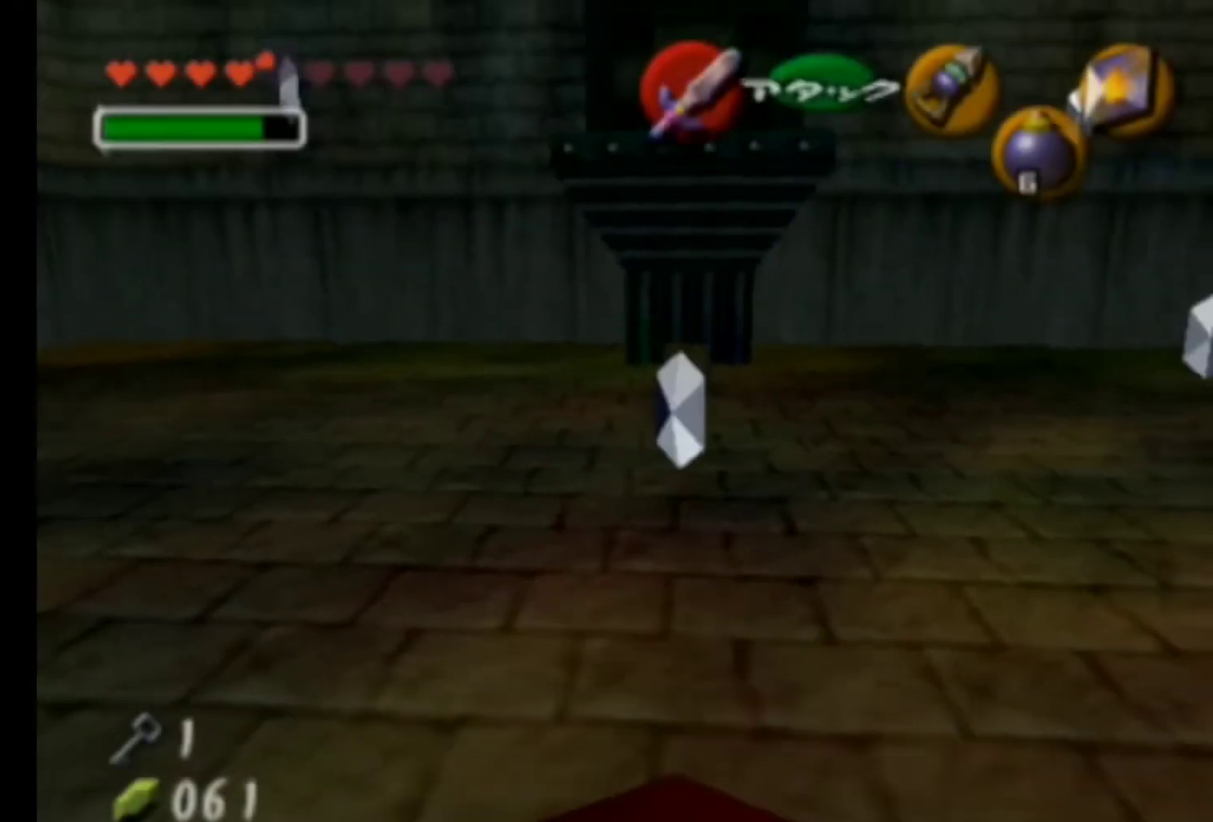
{"buttons": [], "left_stick": "center", "events": [[133, "L1", "up"], [267, "Z", "down"], [400, "Z", "up"]]}
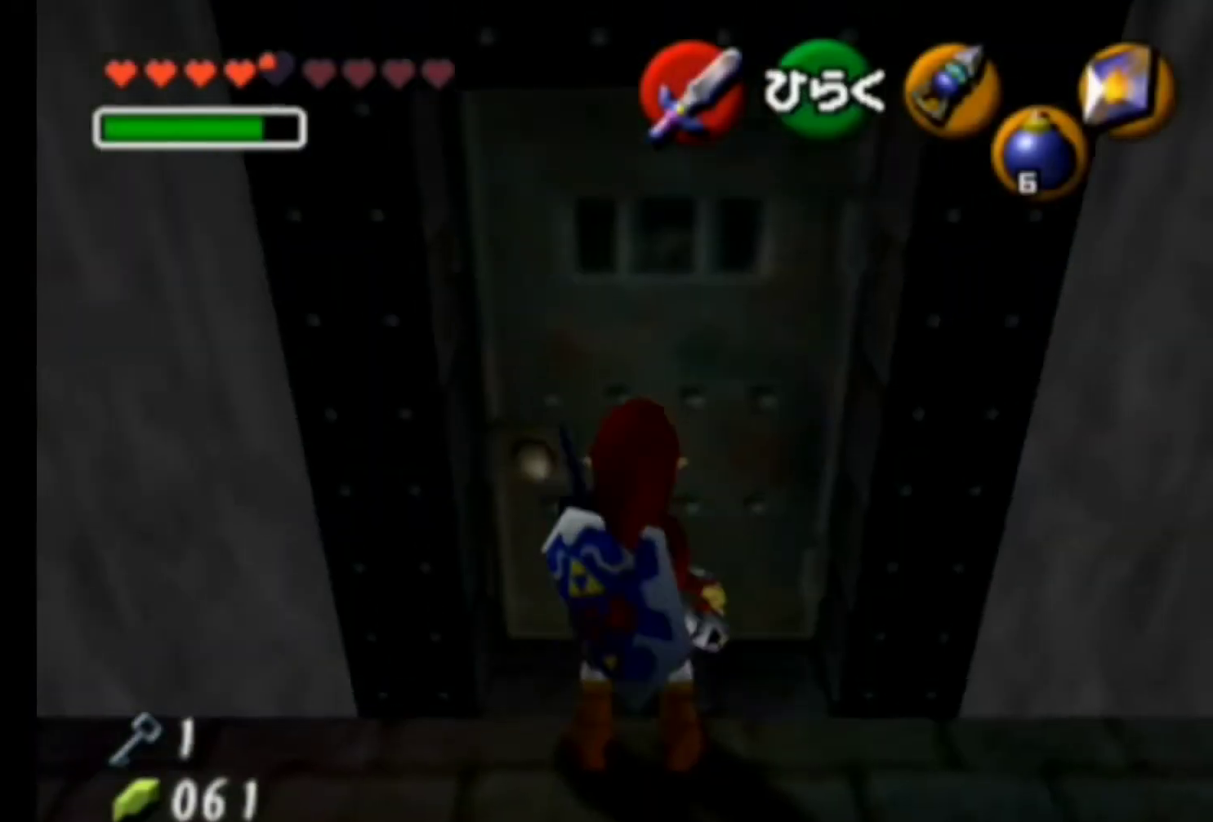
{"buttons": [], "left_stick": "center", "events": []}
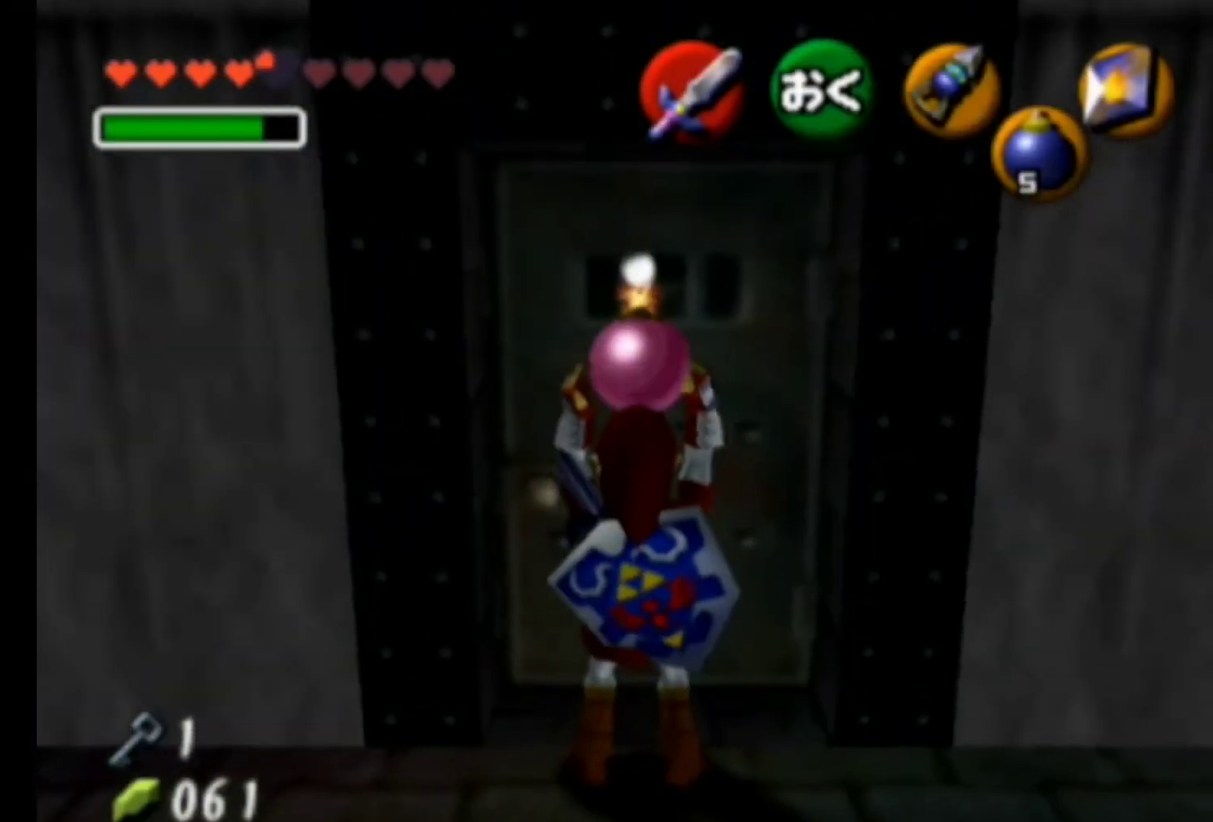
{"buttons": [], "left_stick": "center", "events": []}
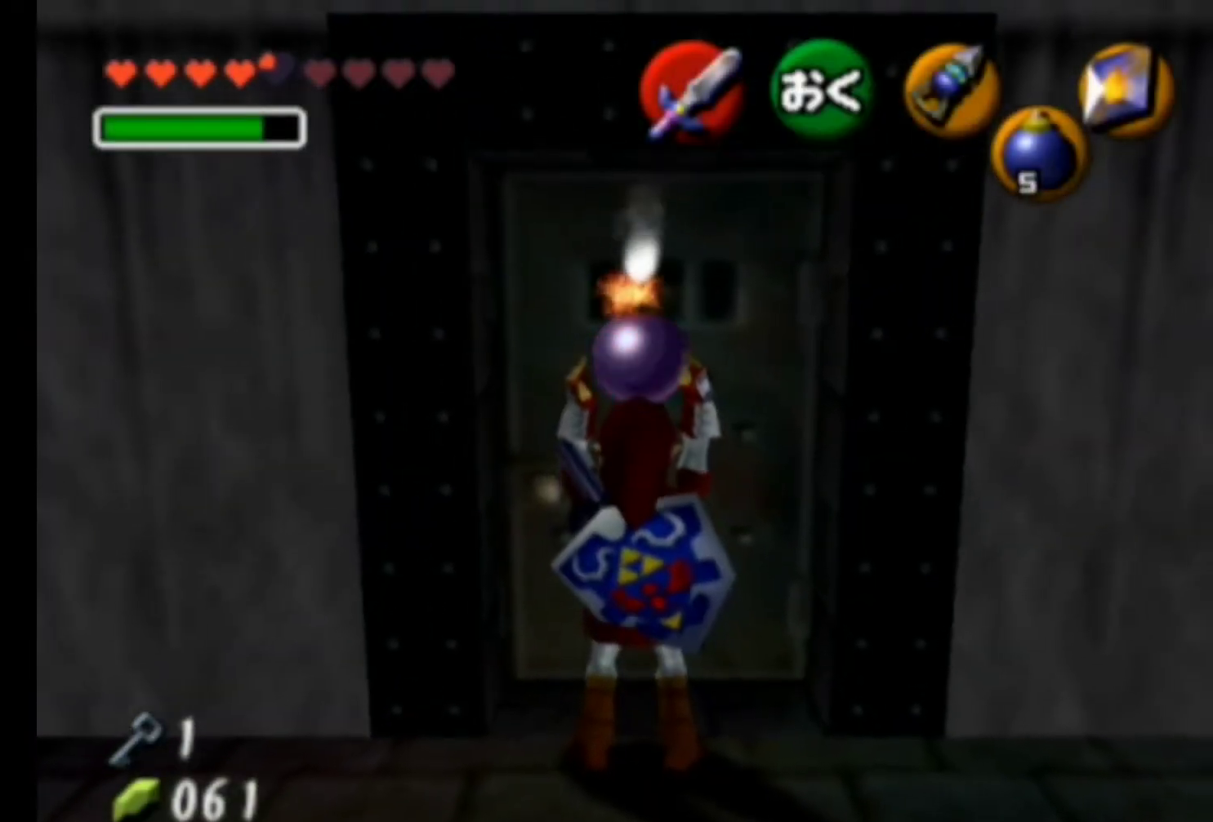
{"buttons": ["B"], "left_stick": "up", "events": [[100, "R1", "down"], [200, "left_stick", "up"], [233, "R1", "up"], [267, "B", "down"], [300, "B", "up"], [300, "left_stick", "down-left"], [367, "B", "down"], [367, "left_stick", "right"], [400, "B", "up"], [433, "left_stick", "up"], [467, "B", "down"]]}
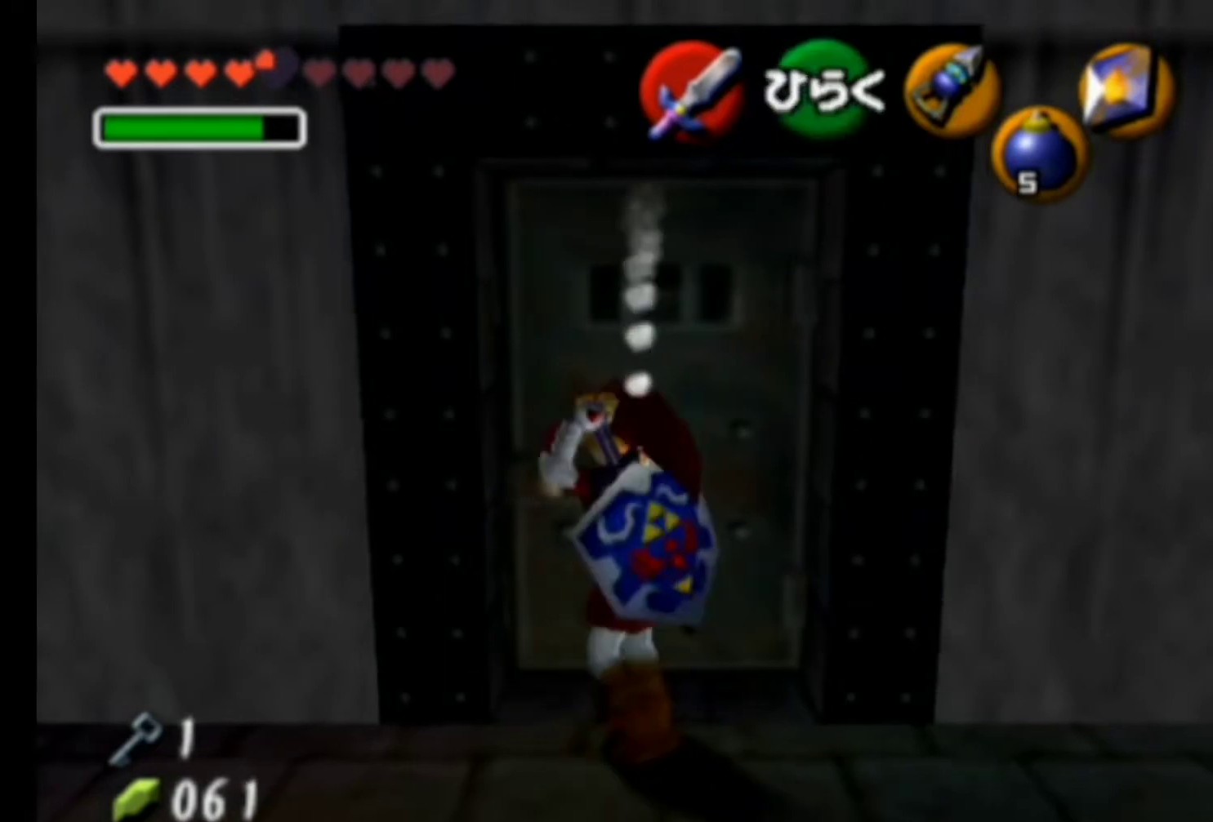
{"buttons": [], "left_stick": "center", "events": [[33, "B", "up"], [67, "B", "down"], [67, "left_stick", "down-left"], [133, "B", "up"], [167, "B", "down"], [167, "left_stick", "up-right"], [267, "B", "up"], [300, "left_stick", "center"]]}
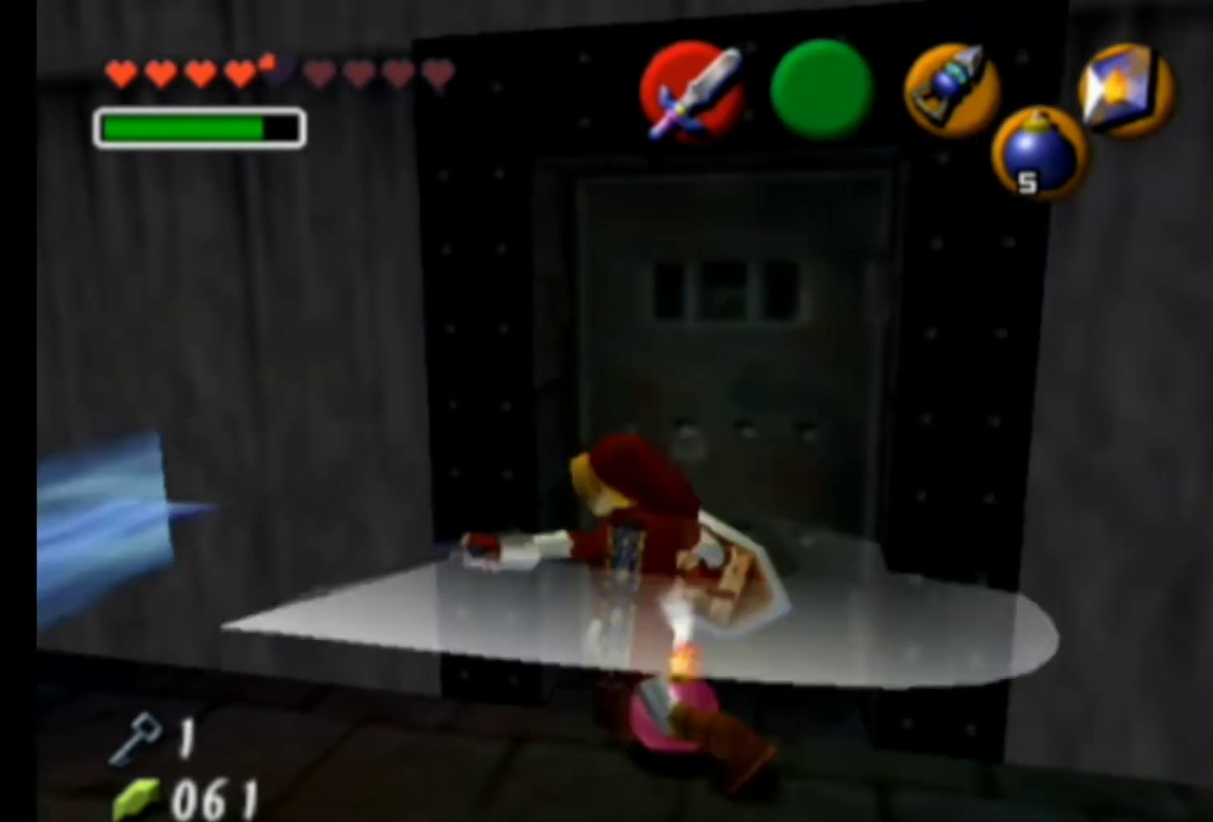
{"buttons": [], "left_stick": "center", "events": [[67, "left_stick", "up"], [200, "X", "down"], [267, "X", "up"], [300, "left_stick", "center"]]}
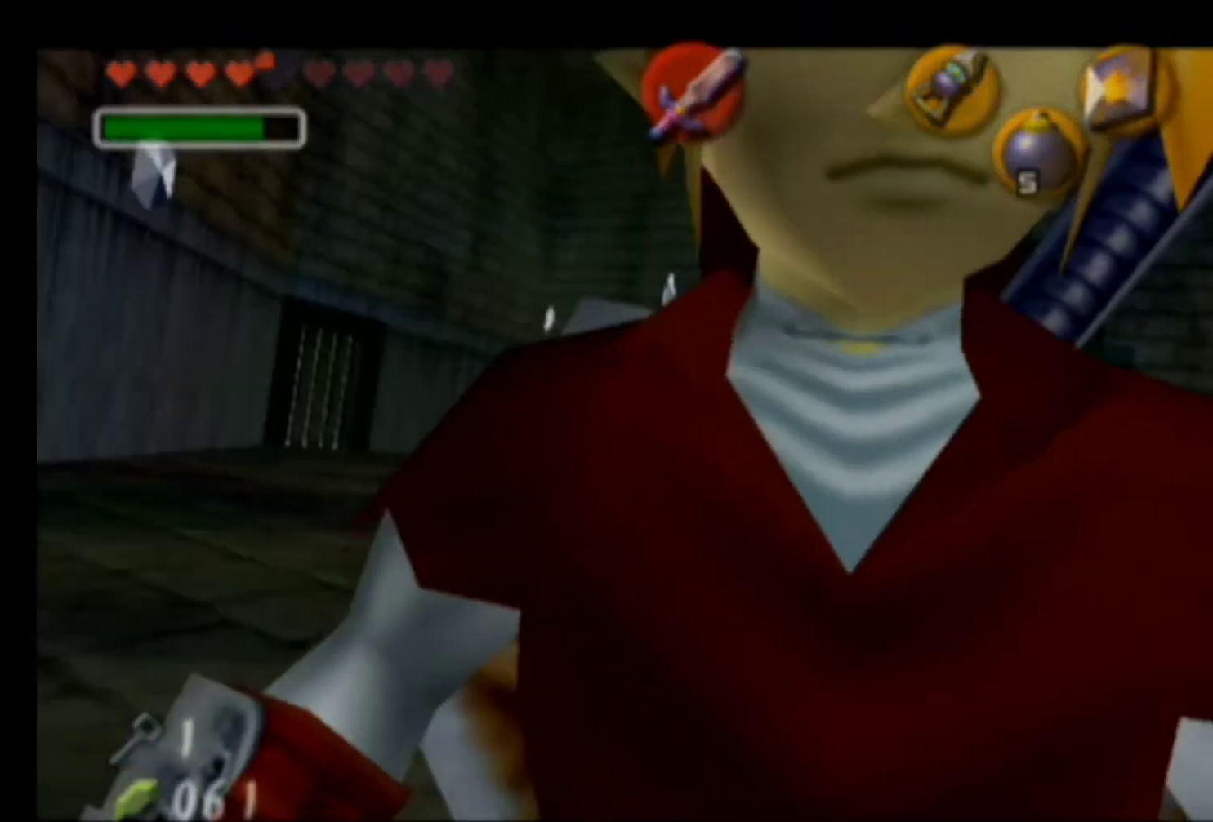
{"buttons": [], "left_stick": "center", "events": []}
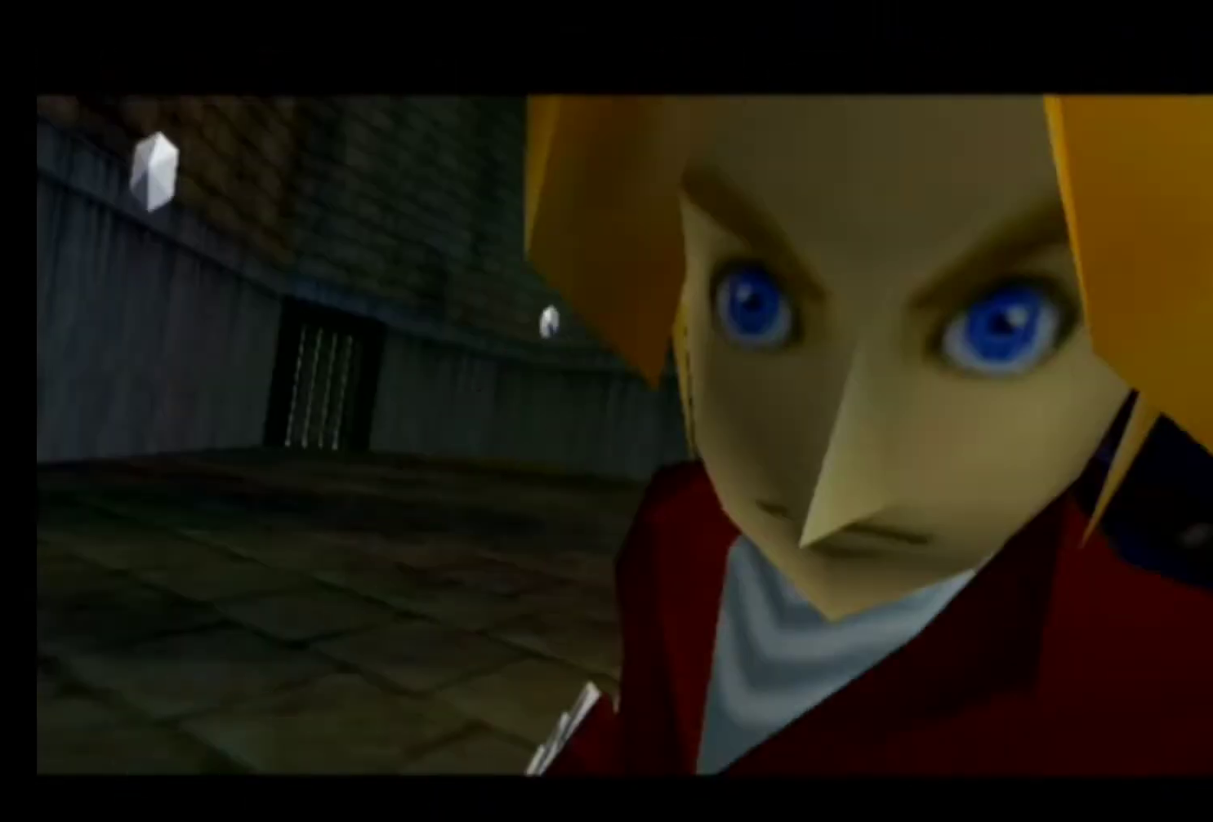
{"buttons": [], "left_stick": "center", "events": [[67, "START", "down"], [200, "START", "up"]]}
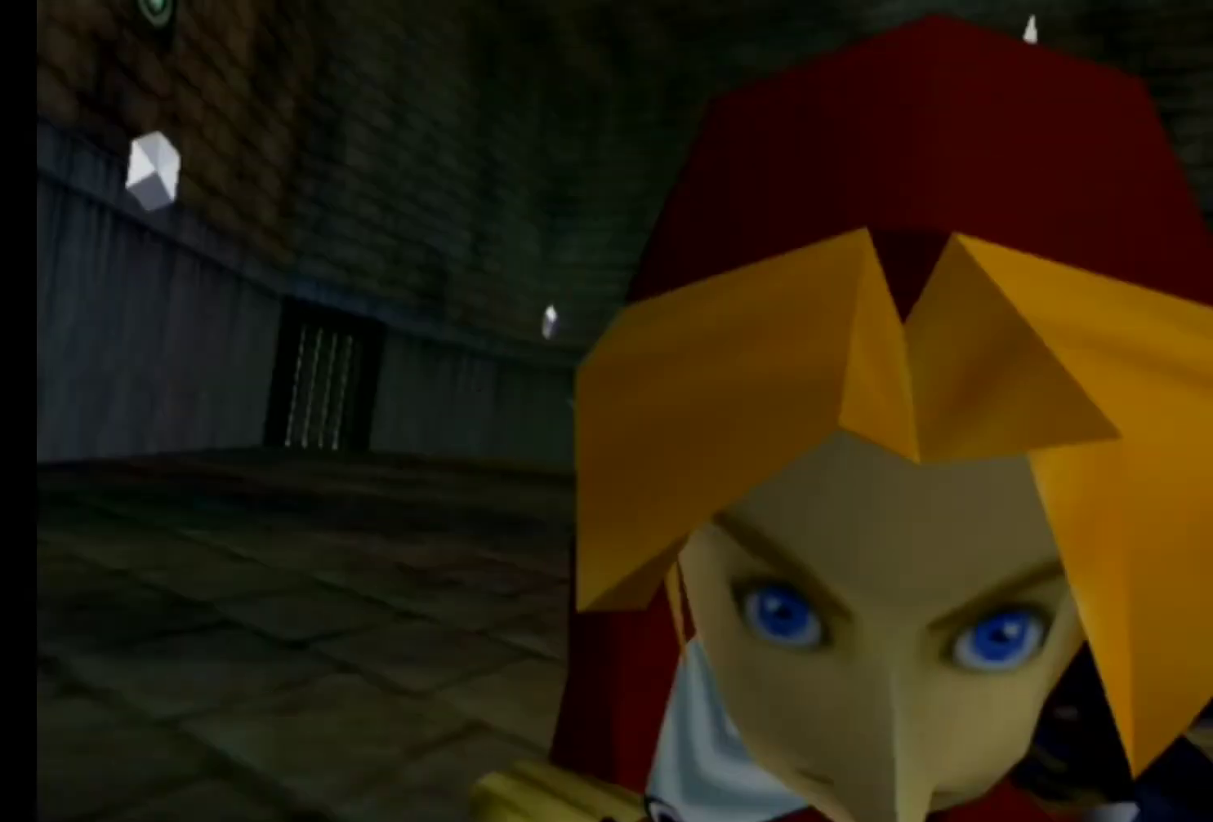
{"buttons": [], "left_stick": "center", "events": []}
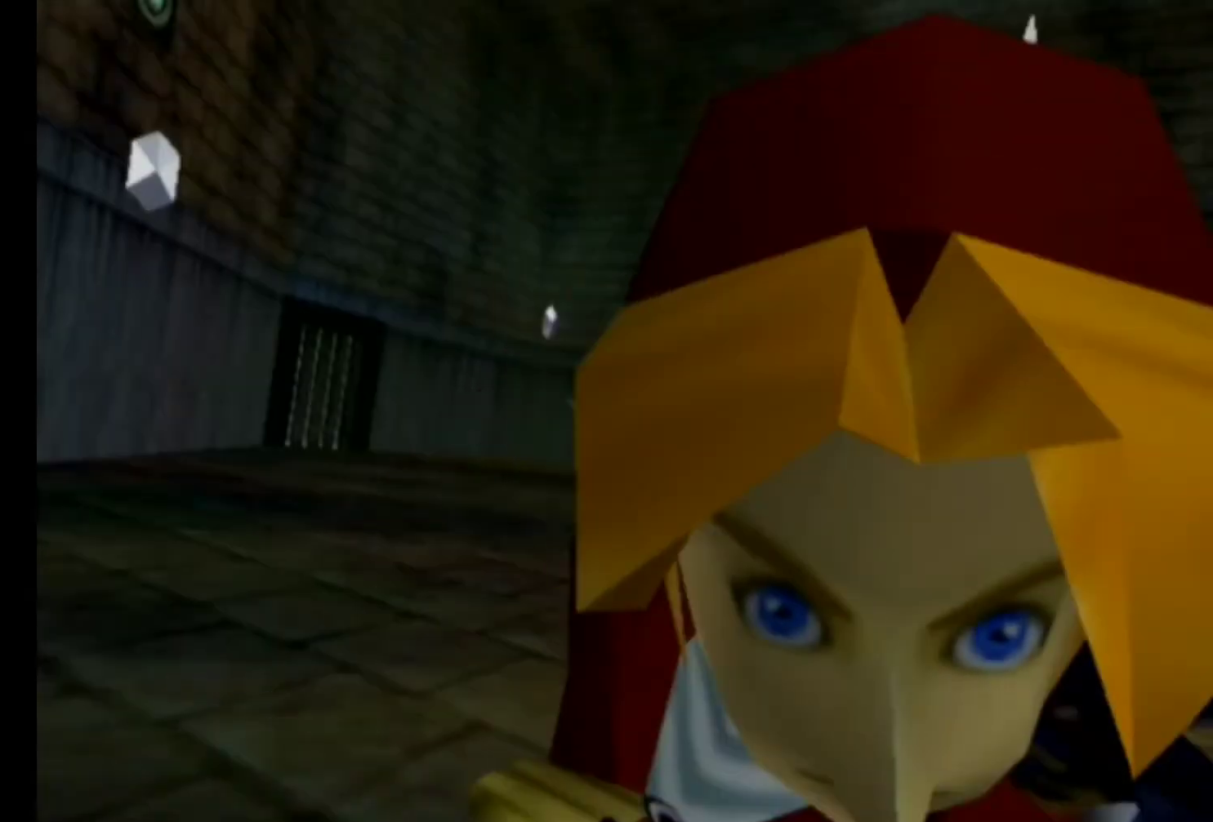
{"buttons": [], "left_stick": "center", "events": []}
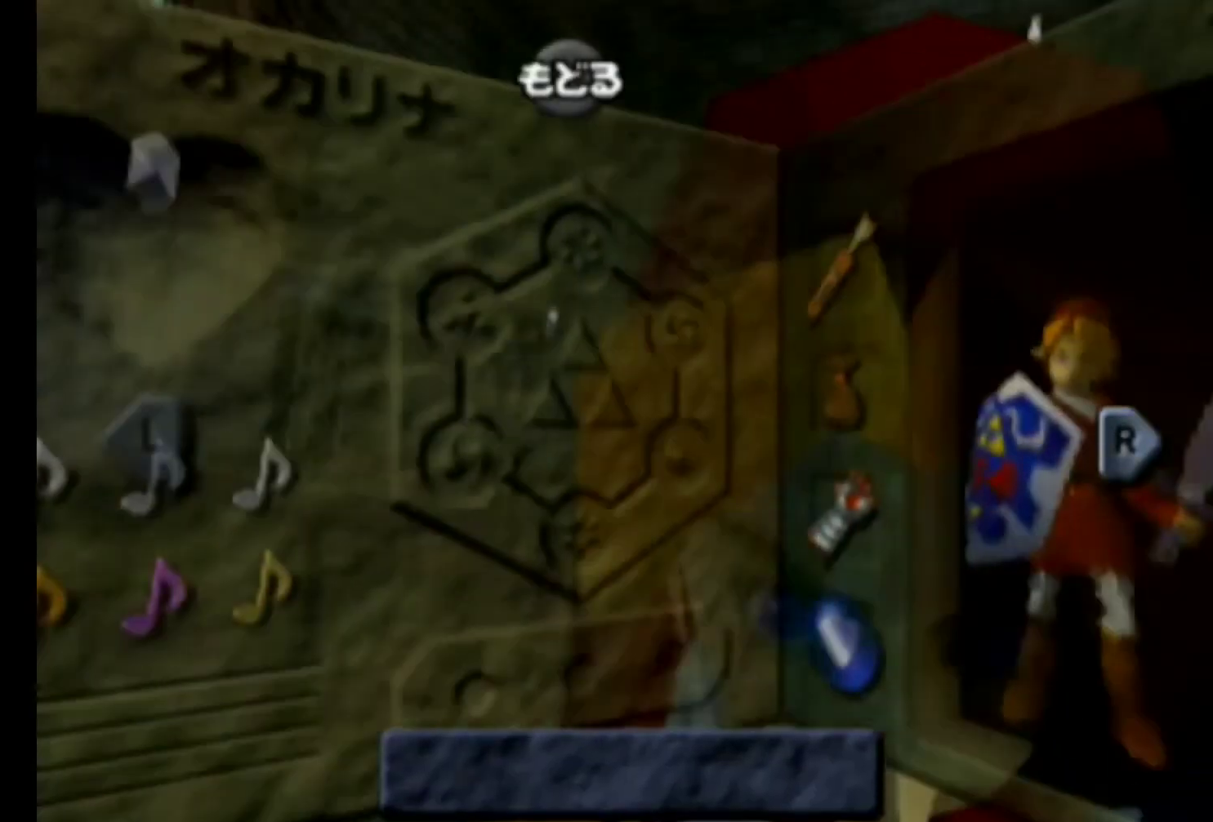
{"buttons": [], "left_stick": "center", "events": [[67, "START", "down"], [267, "START", "up"]]}
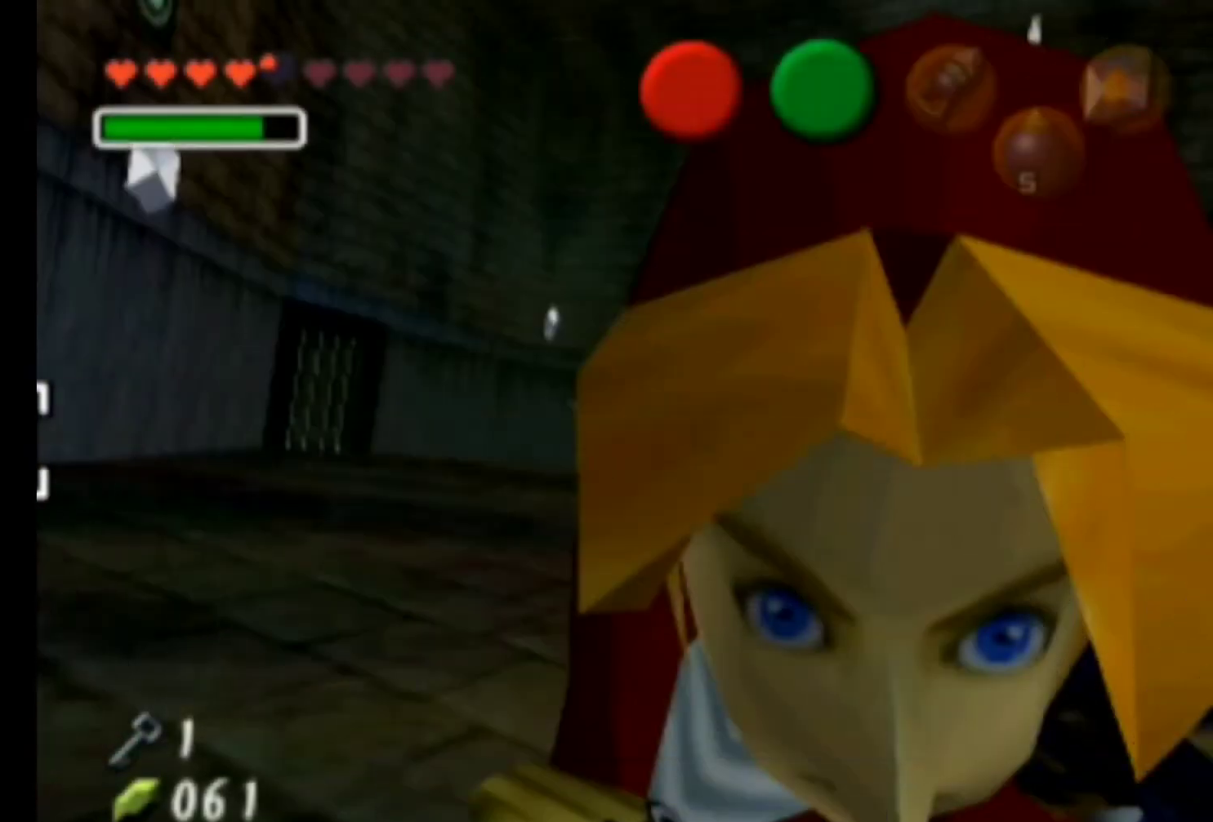
{"buttons": [], "left_stick": "center", "events": [[300, "START", "down"], [433, "START", "up"]]}
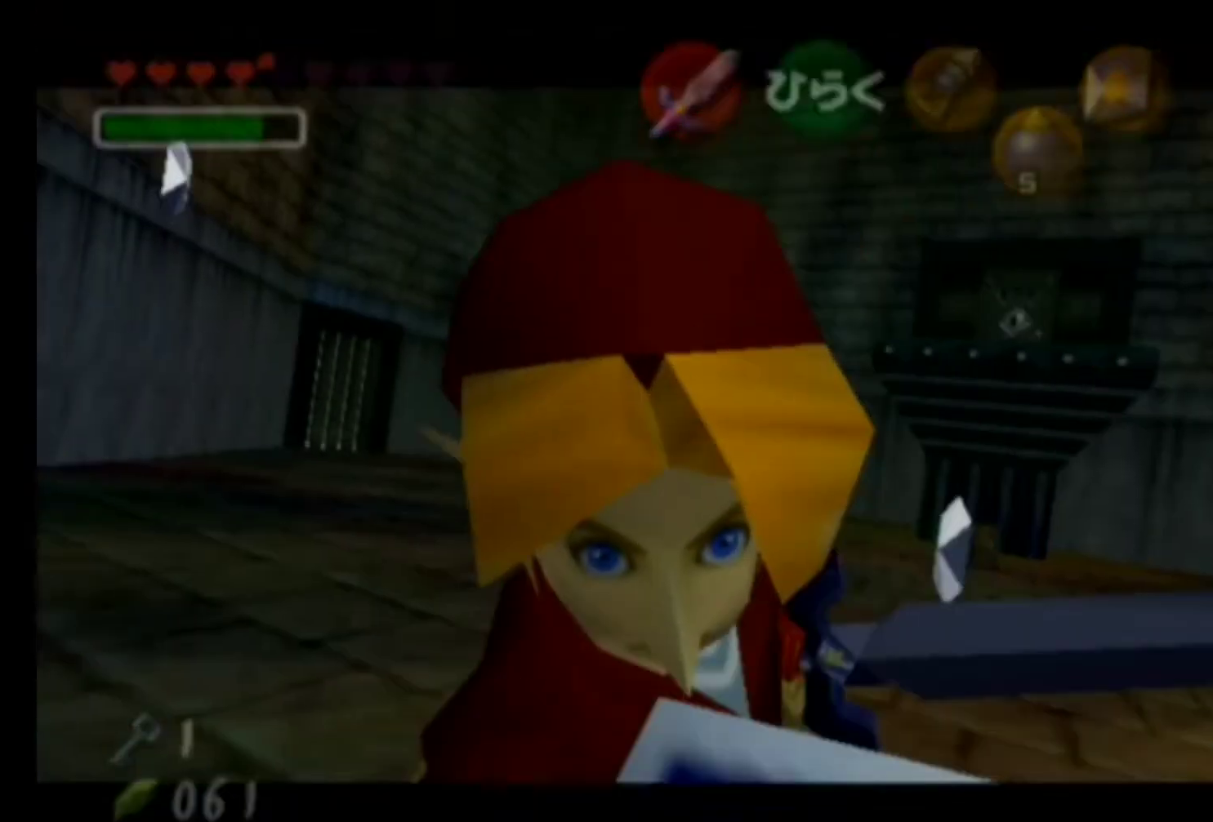
{"buttons": [], "left_stick": "center", "events": []}
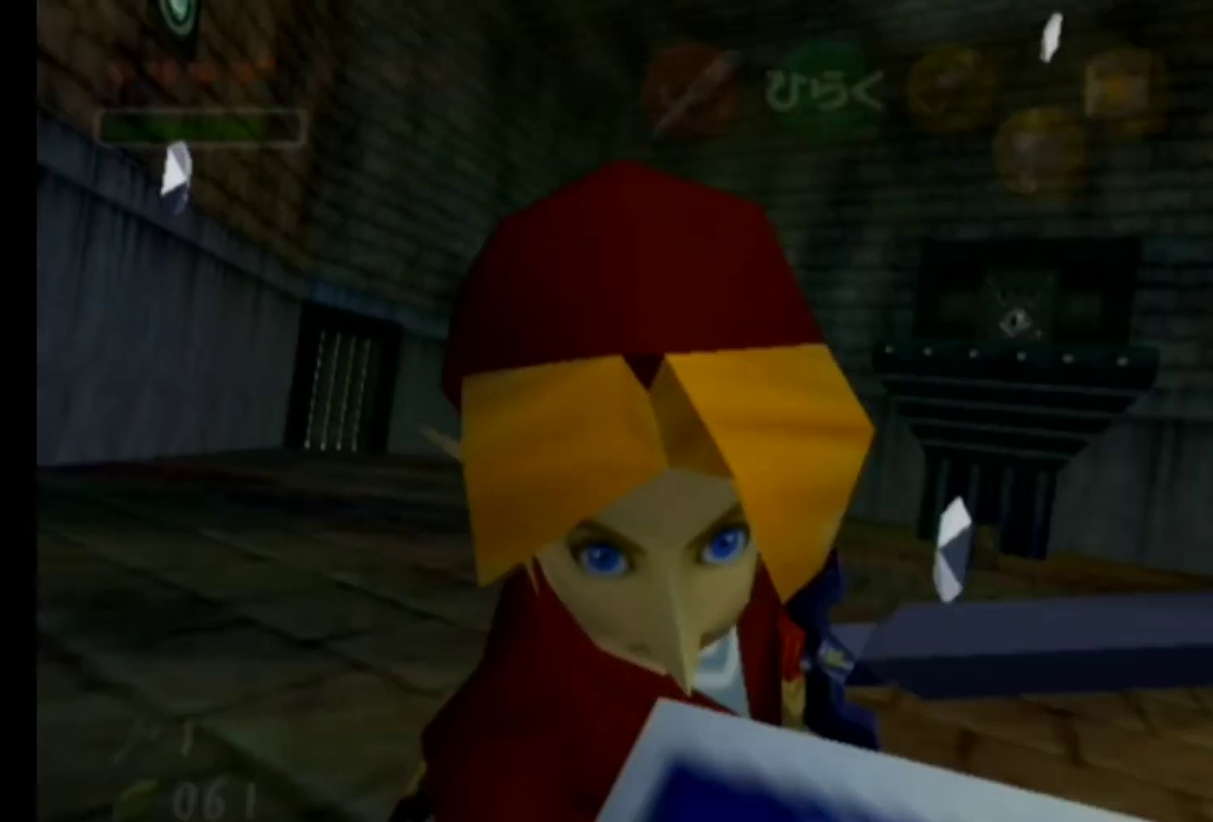
{"buttons": [], "left_stick": "center", "events": []}
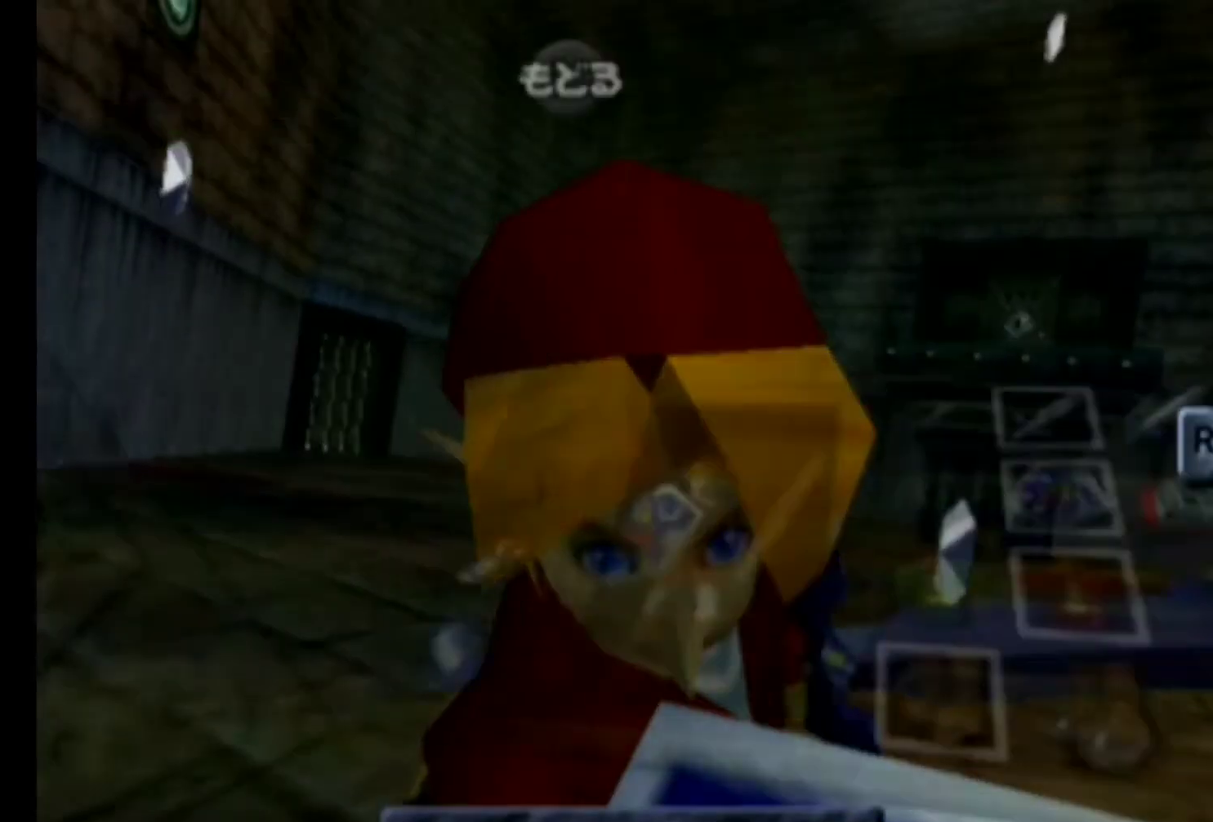
{"buttons": [], "left_stick": "center", "events": [[300, "START", "down"], [467, "START", "up"]]}
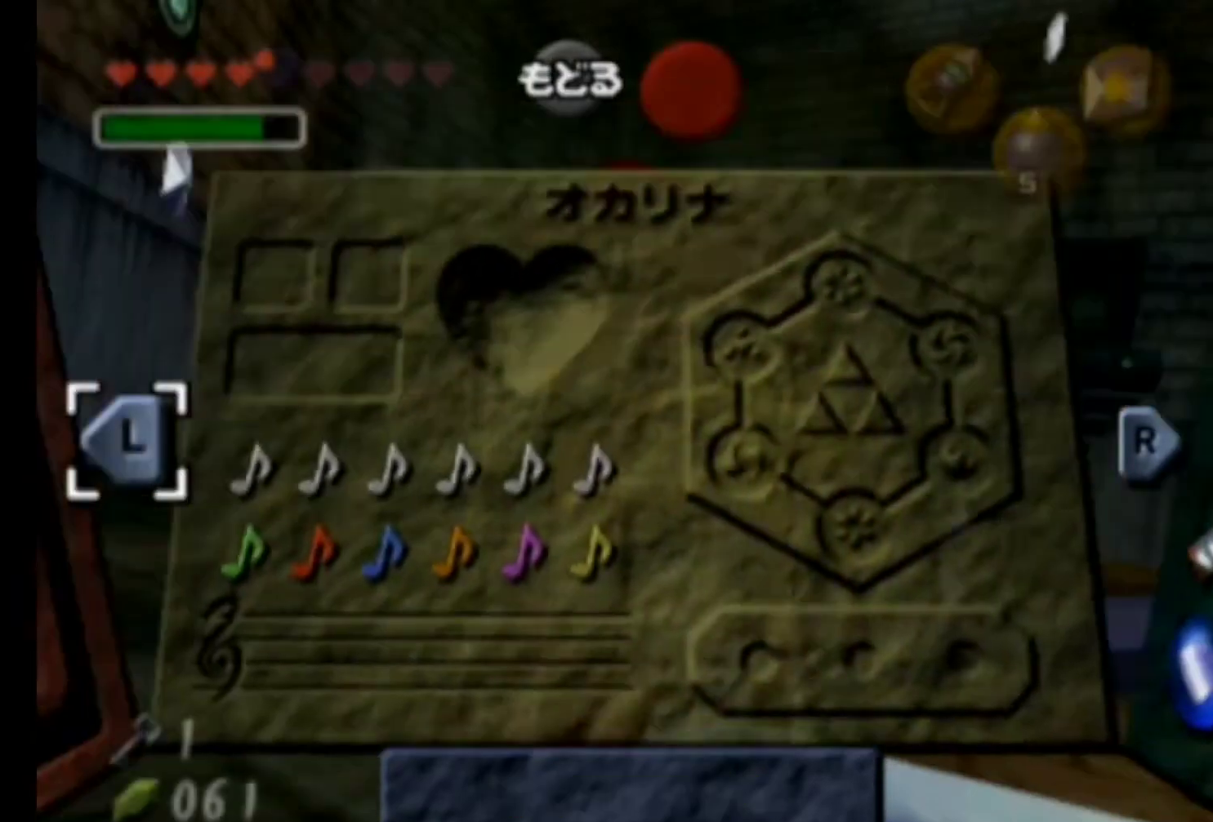
{"buttons": ["START"], "left_stick": "center", "events": [[467, "START", "down"]]}
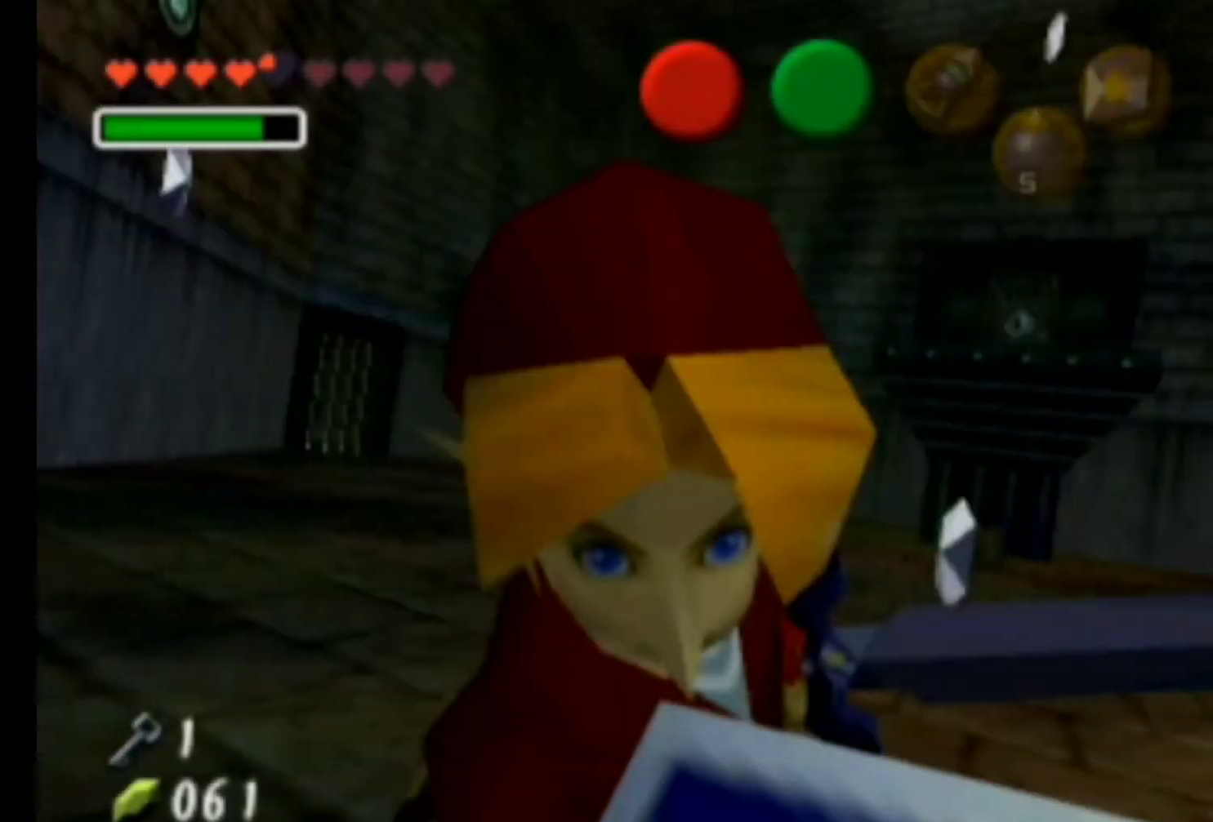
{"buttons": [], "left_stick": "center", "events": [[100, "START", "up"]]}
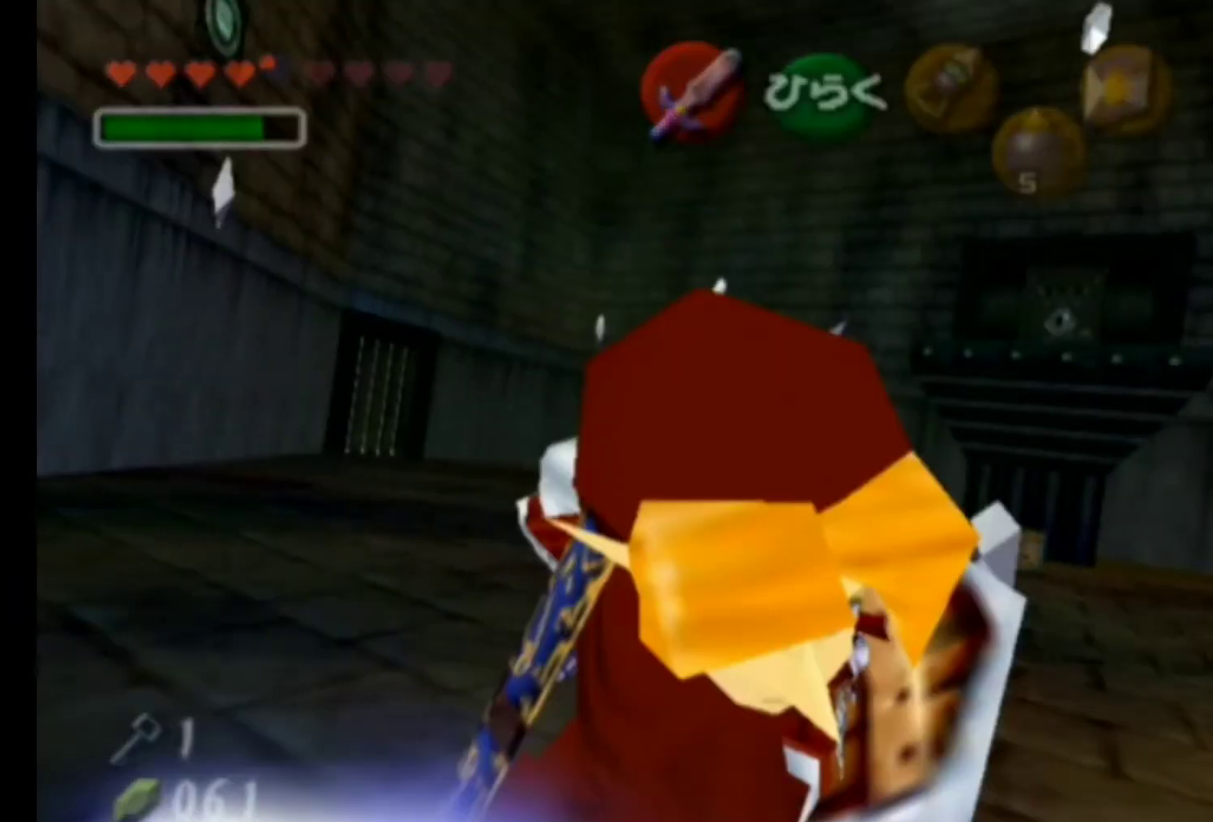
{"buttons": [], "left_stick": "center", "events": []}
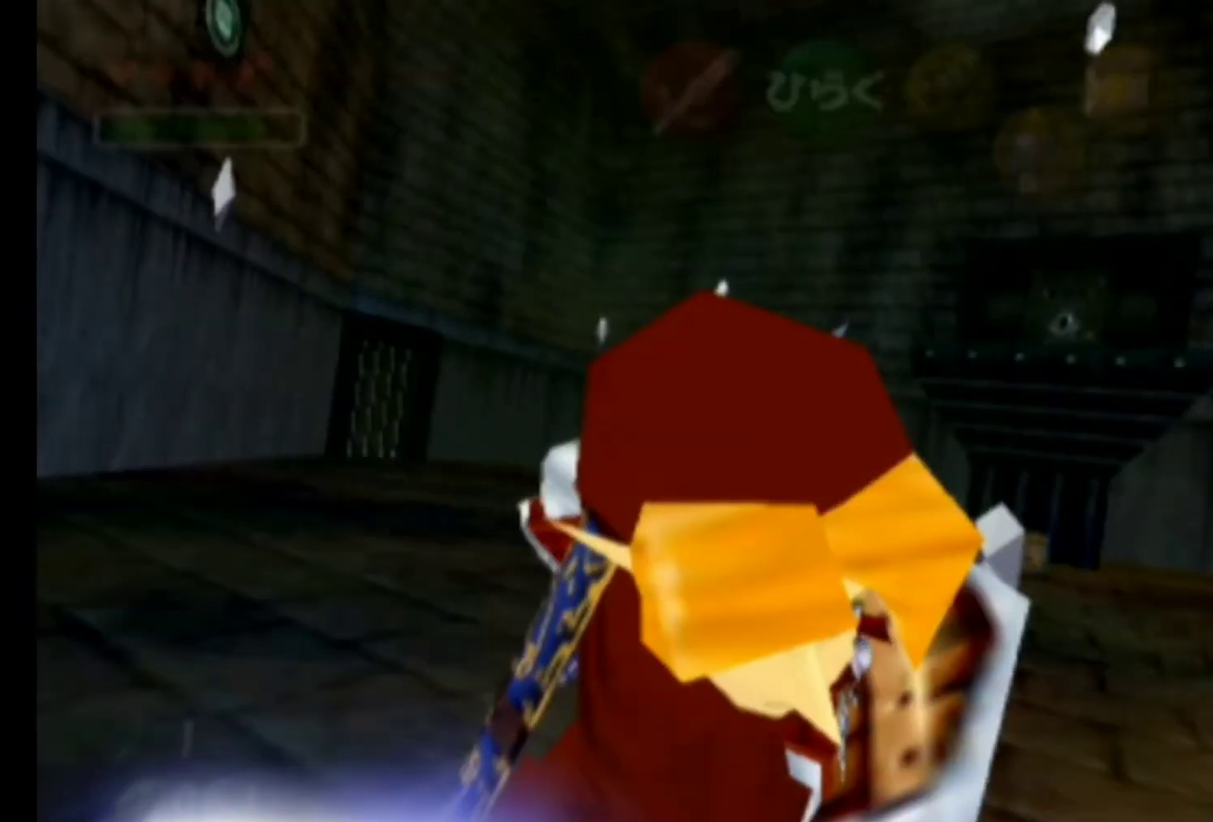
{"buttons": ["START"], "left_stick": "center", "events": [[400, "START", "down"]]}
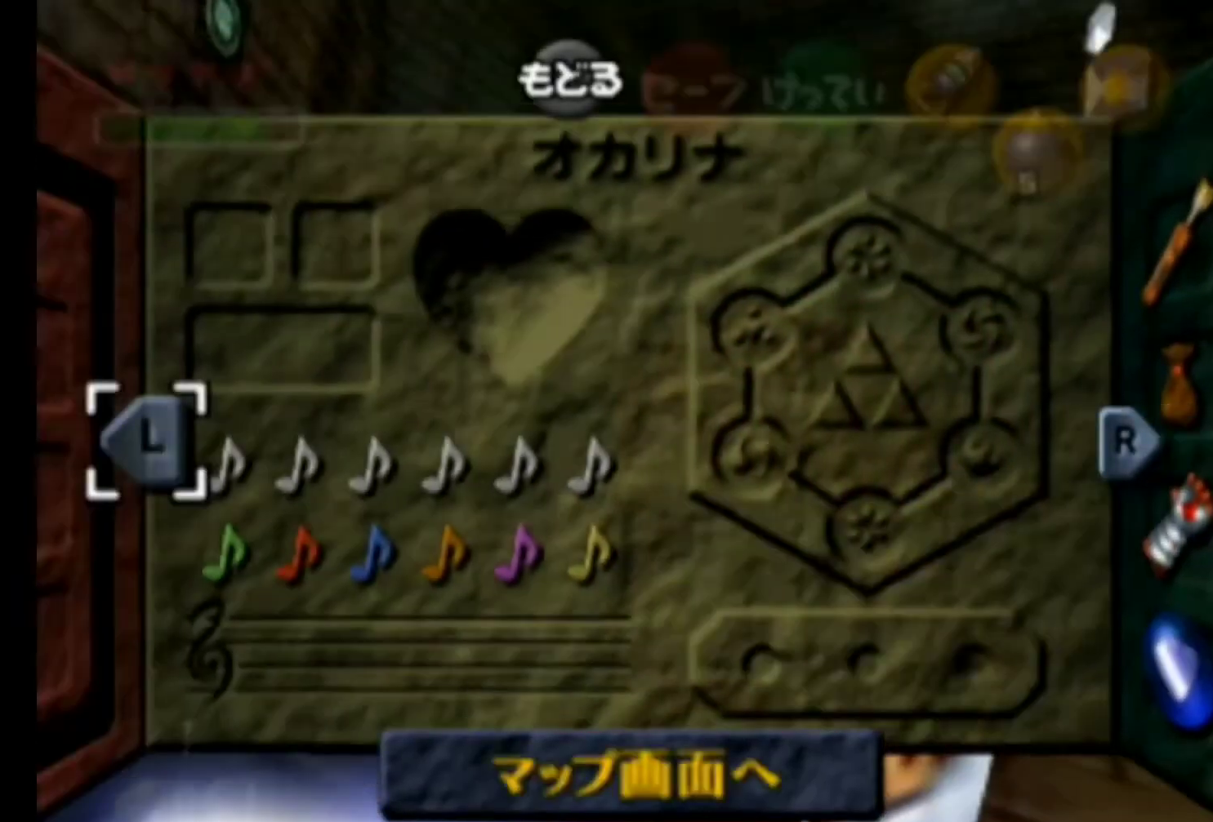
{"buttons": [], "left_stick": "center", "events": [[67, "START", "up"]]}
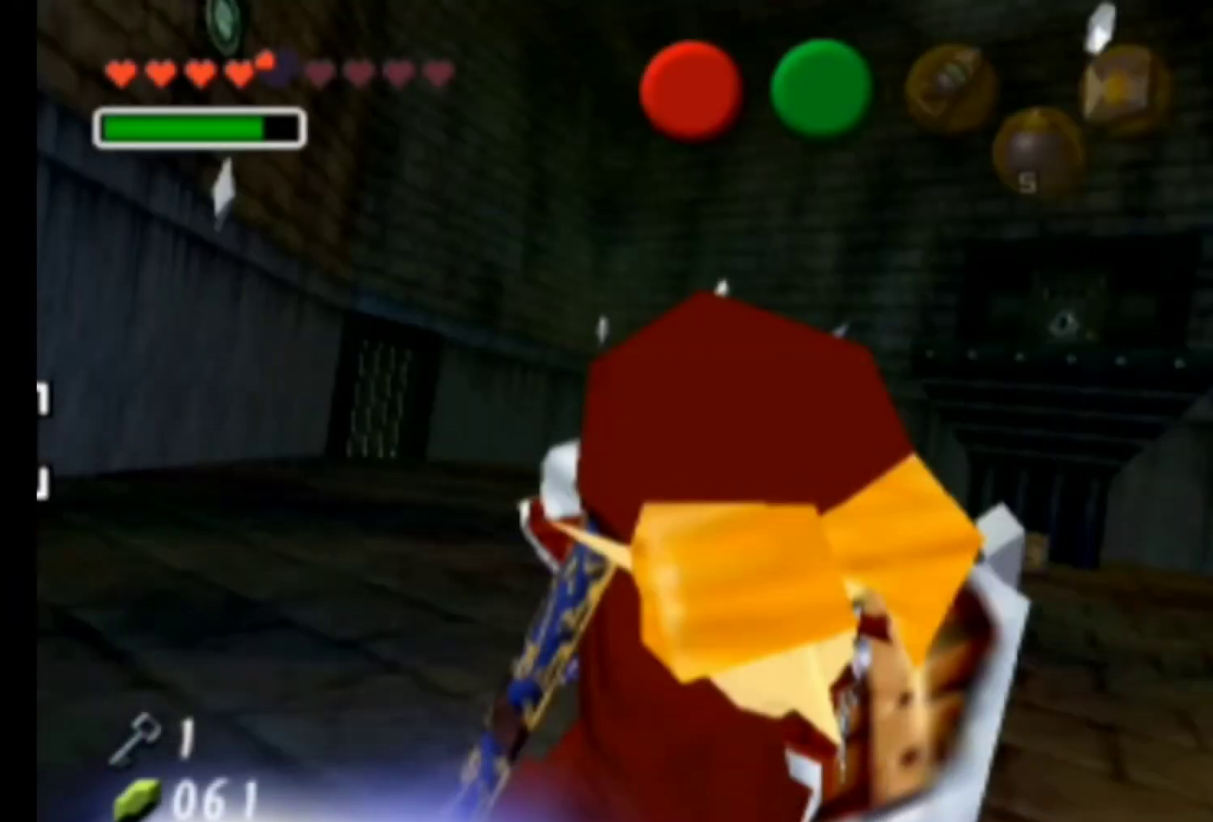
{"buttons": [], "left_stick": "center", "events": [[33, "START", "down"], [167, "START", "up"]]}
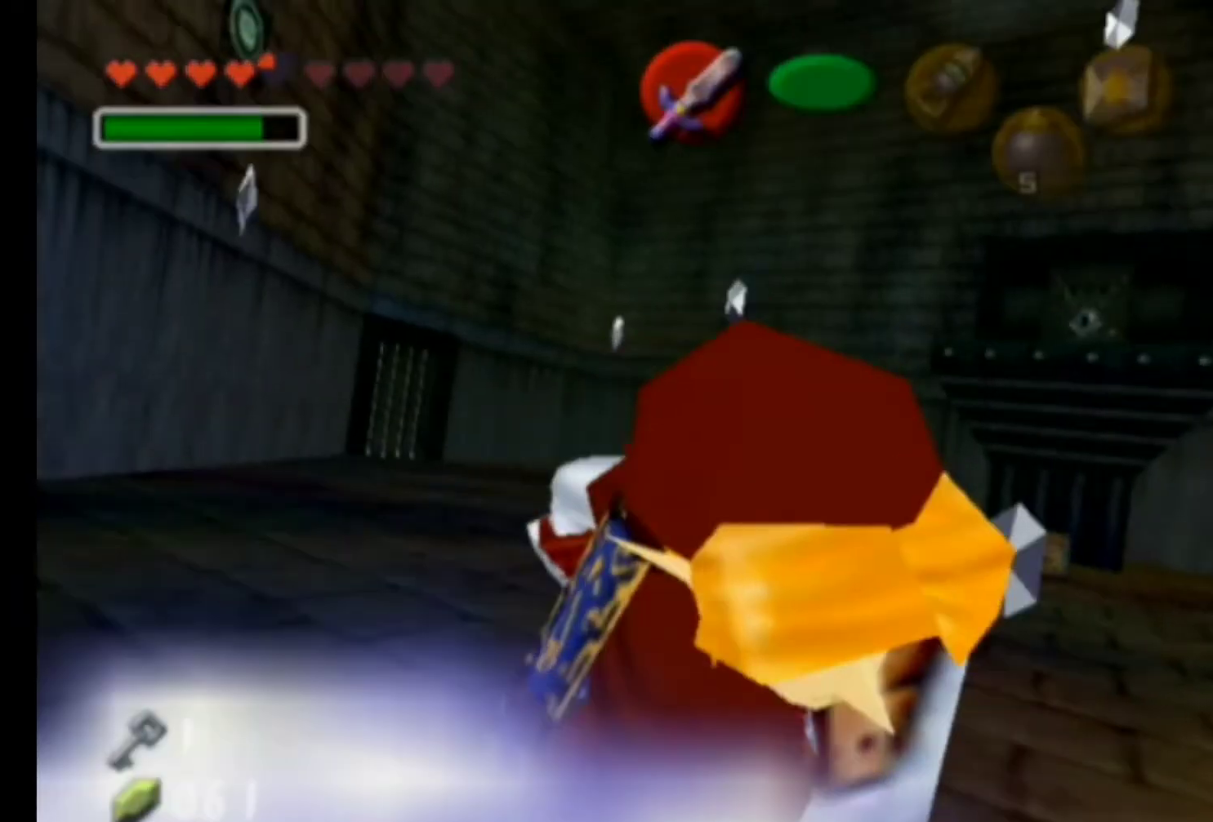
{"buttons": [], "left_stick": "center", "events": []}
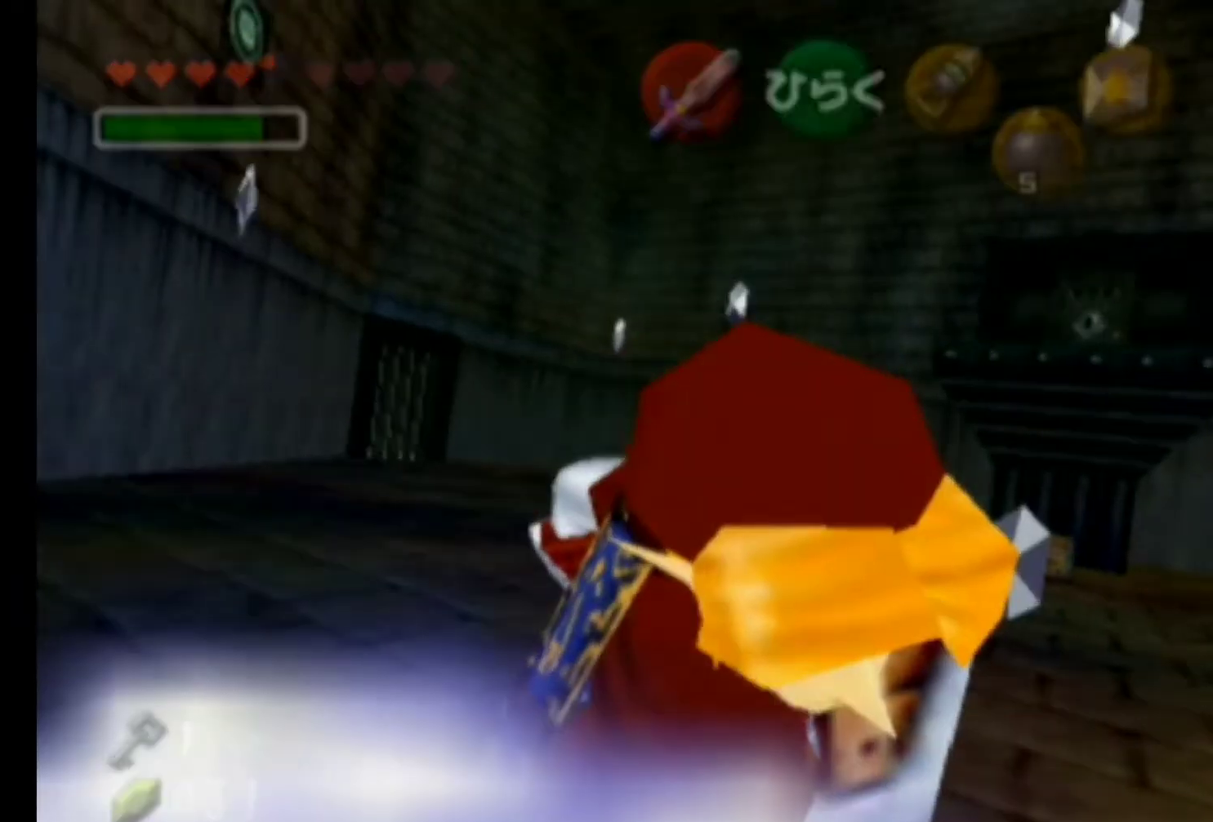
{"buttons": ["START"], "left_stick": "down", "events": [[433, "START", "down"], [500, "left_stick", "down"]]}
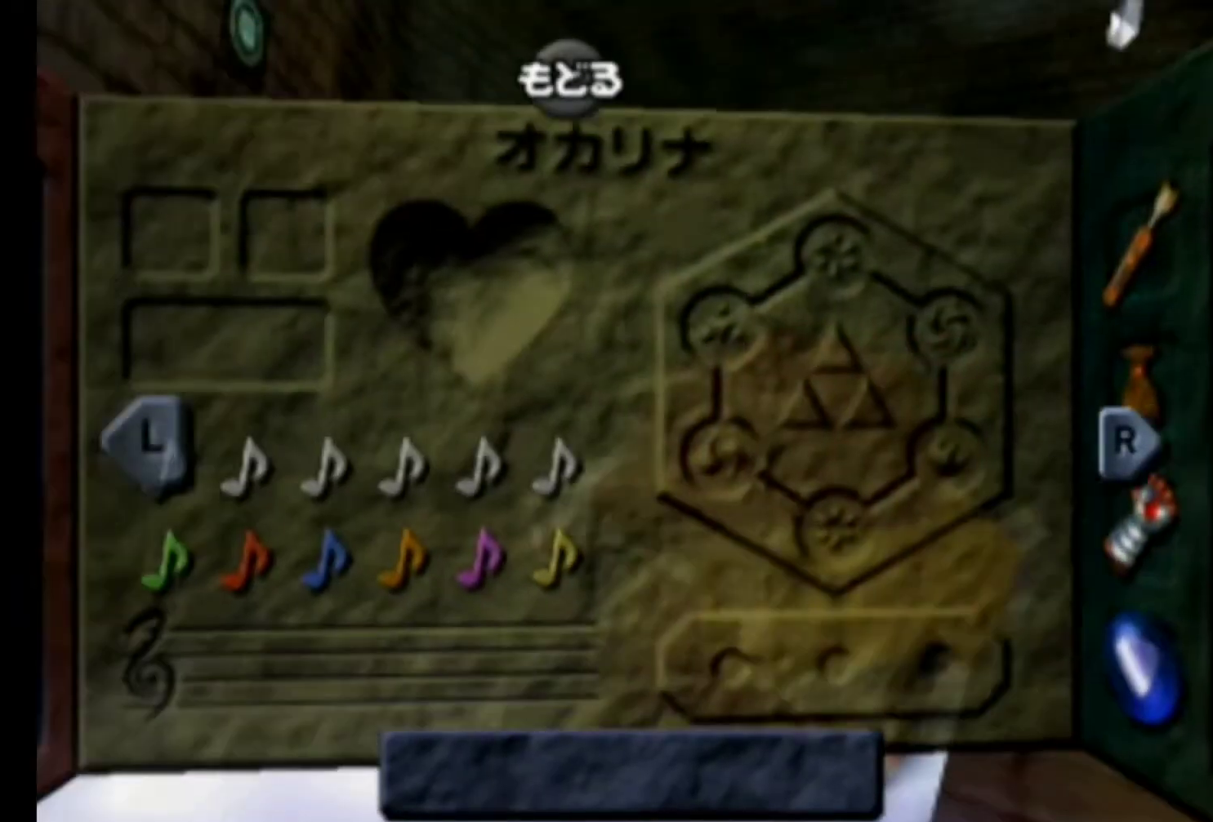
{"buttons": [], "left_stick": "down", "events": [[33, "START", "up"], [267, "A", "down"], [333, "A", "up"], [400, "A", "down"], [500, "A", "up"]]}